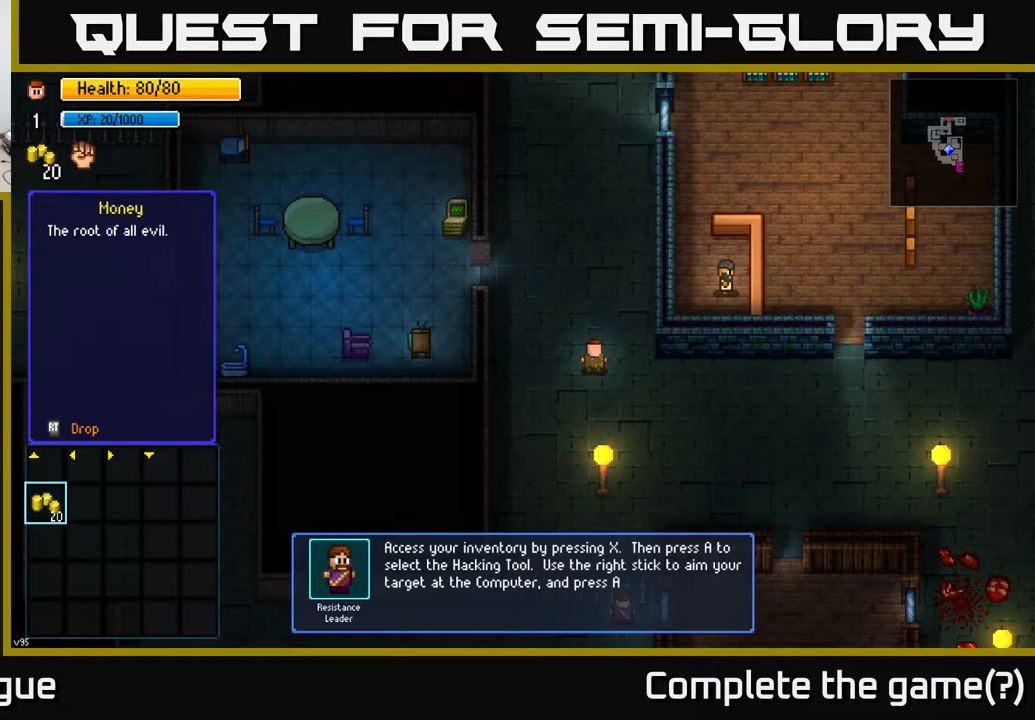
Gameplay with a controller (Xbox layout); each line is a JSON object with the inputs held at the frame after it. "events" lists button and stick changes between this image and that frame as [ms after this image, input, new state], when the widget could be followed in between.
{"buttons": [], "left_stick": "up", "right_stick": "center", "events": [[417, "left_stick", "up"]]}
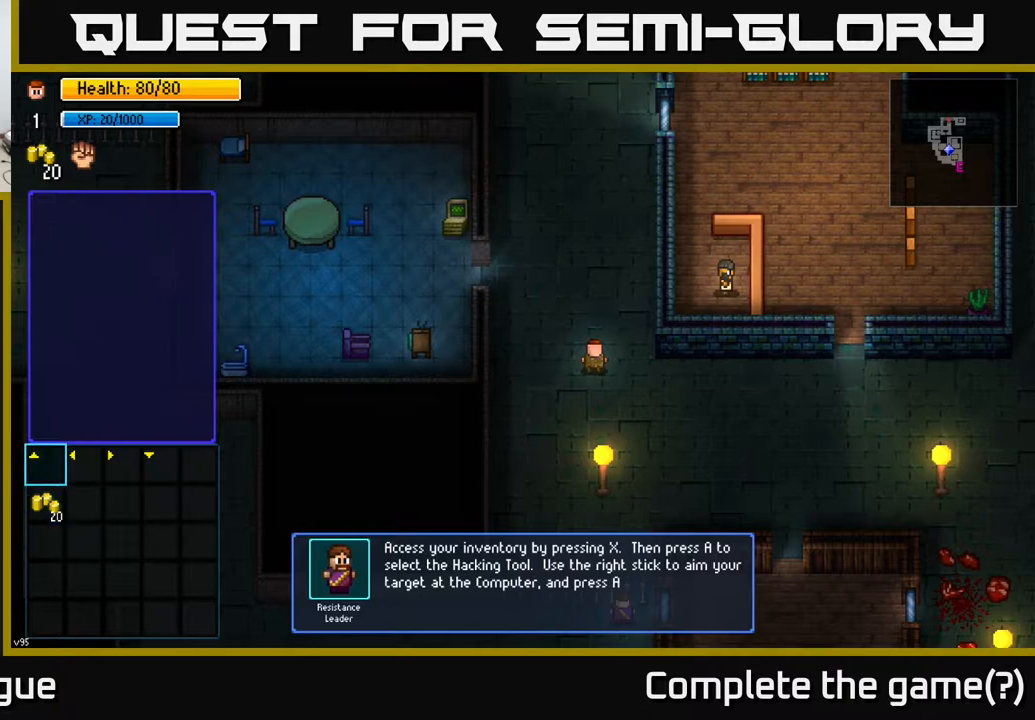
{"buttons": [], "left_stick": "center", "right_stick": "center", "events": [[133, "left_stick", "center"]]}
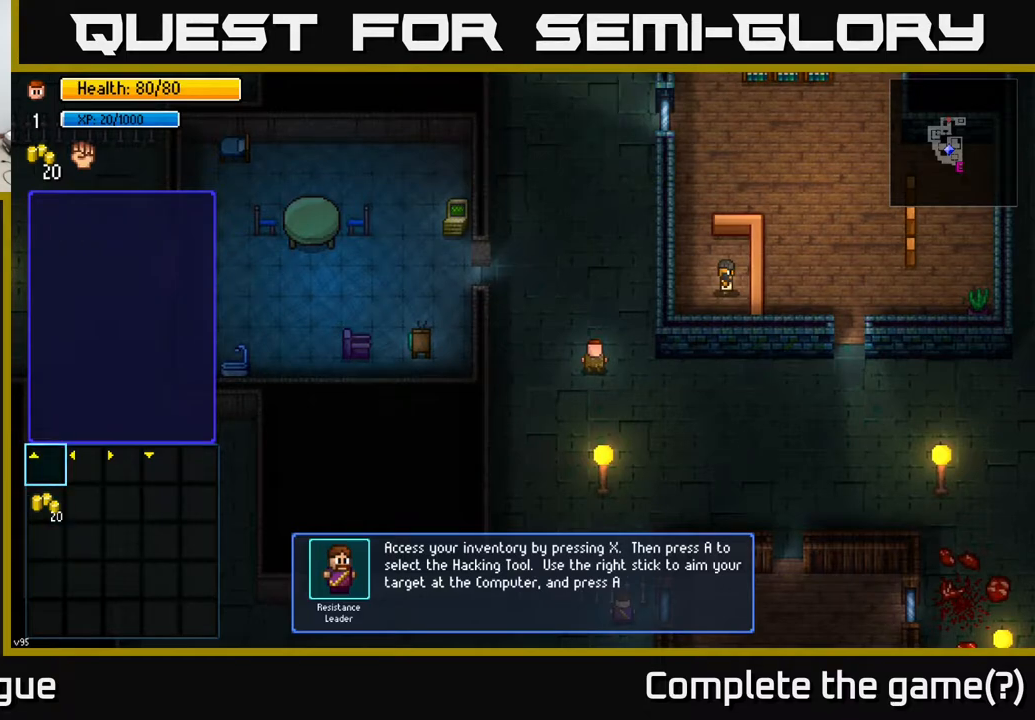
{"buttons": [], "left_stick": "center", "right_stick": "center", "events": [[217, "left_stick", "down"], [433, "left_stick", "center"]]}
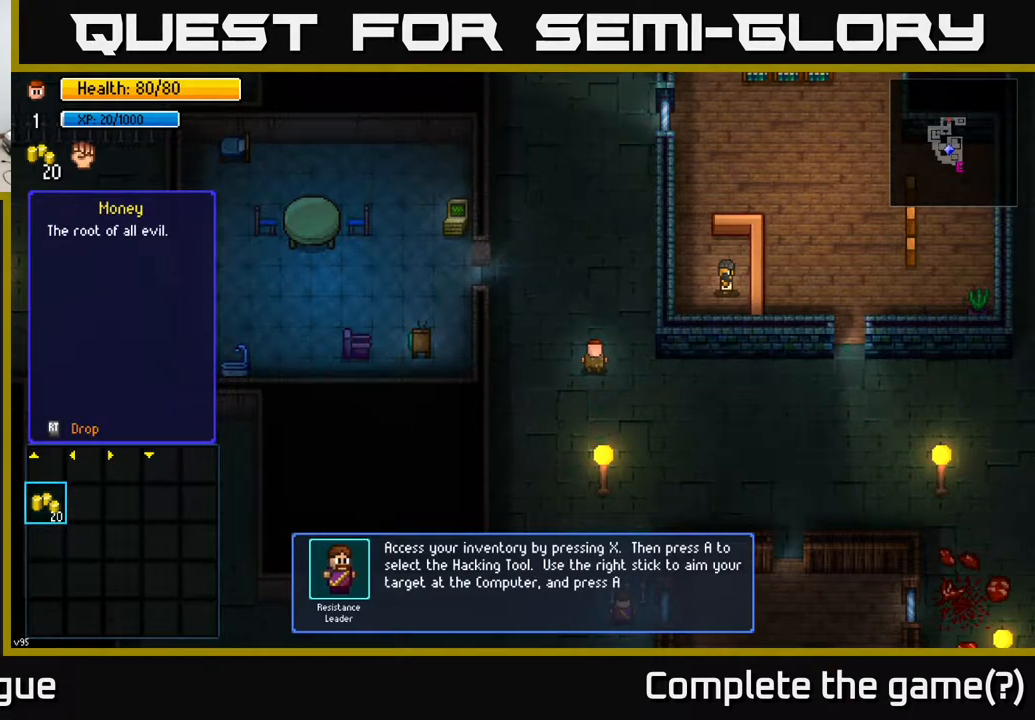
{"buttons": [], "left_stick": "center", "right_stick": "center", "events": []}
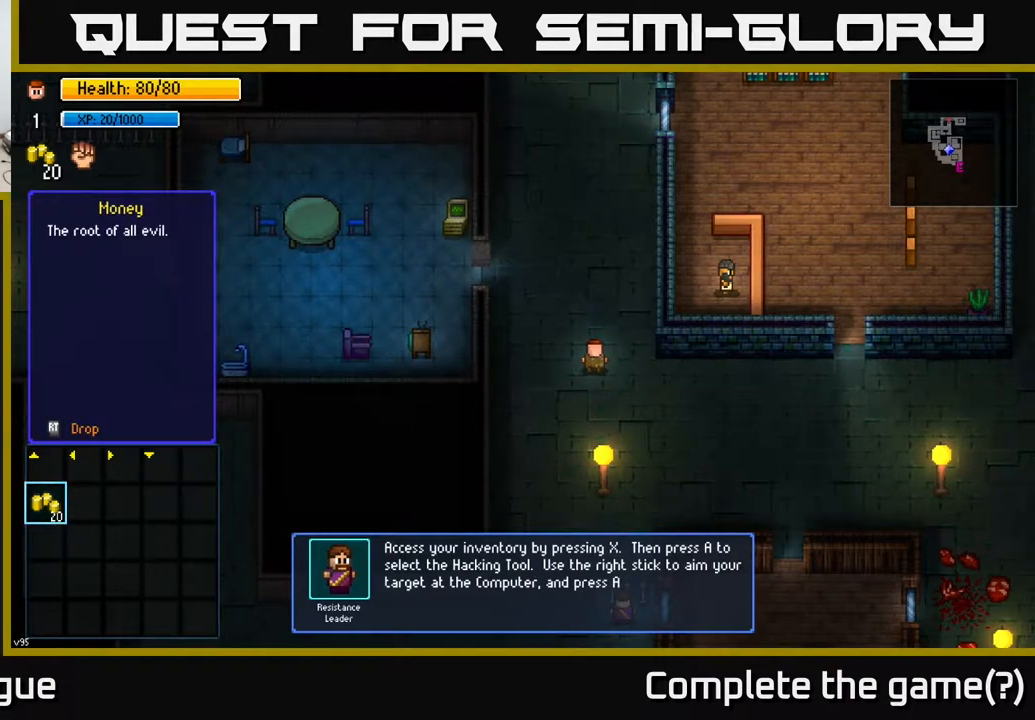
{"buttons": [], "left_stick": "center", "right_stick": "center", "events": [[250, "left_stick", "up"], [417, "left_stick", "center"]]}
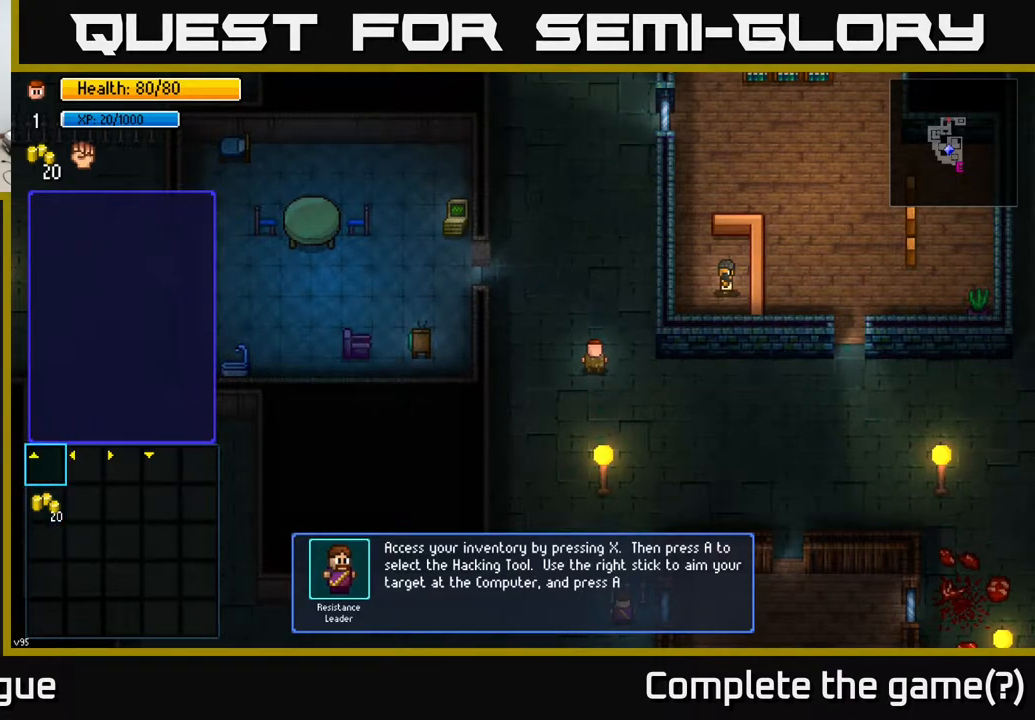
{"buttons": [], "left_stick": "center", "right_stick": "center", "events": [[67, "left_stick", "right"], [217, "left_stick", "center"], [300, "left_stick", "right"], [433, "left_stick", "center"]]}
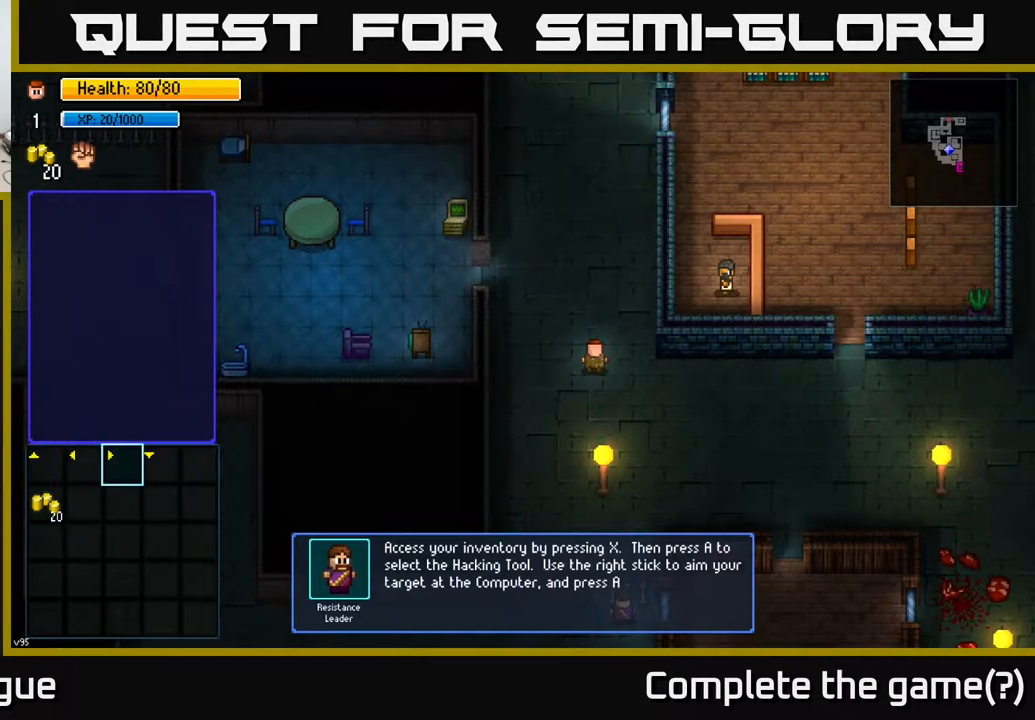
{"buttons": [], "left_stick": "left", "right_stick": "center", "events": [[50, "left_stick", "right"], [167, "left_stick", "center"], [217, "left_stick", "left"], [400, "left_stick", "center"], [483, "left_stick", "left"]]}
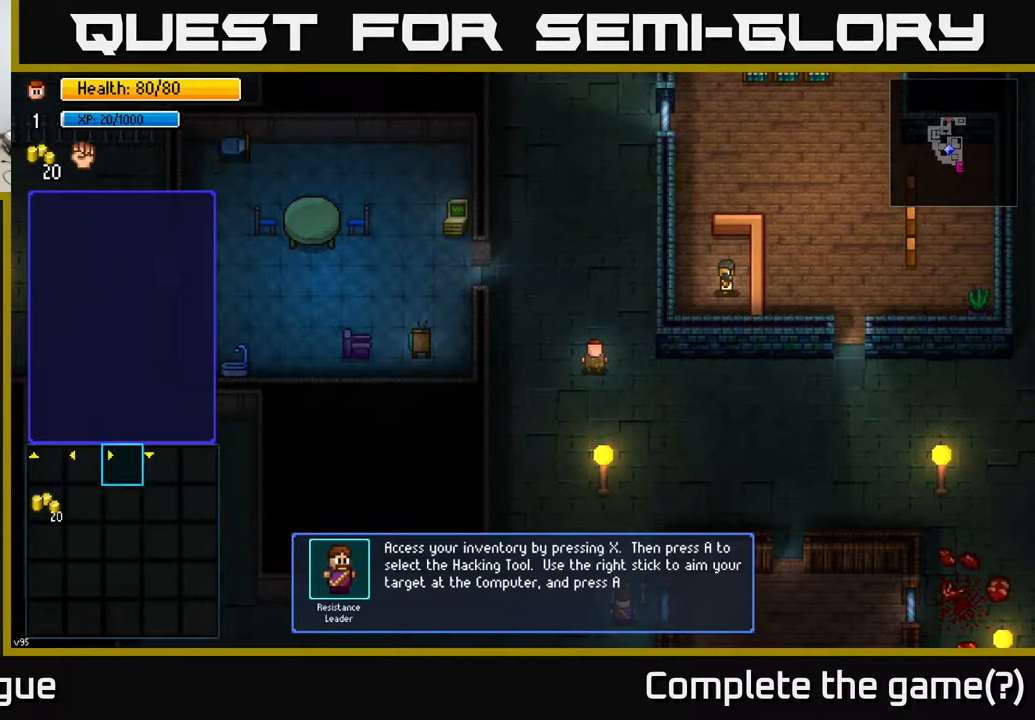
{"buttons": [], "left_stick": "center", "right_stick": "center", "events": [[117, "left_stick", "center"]]}
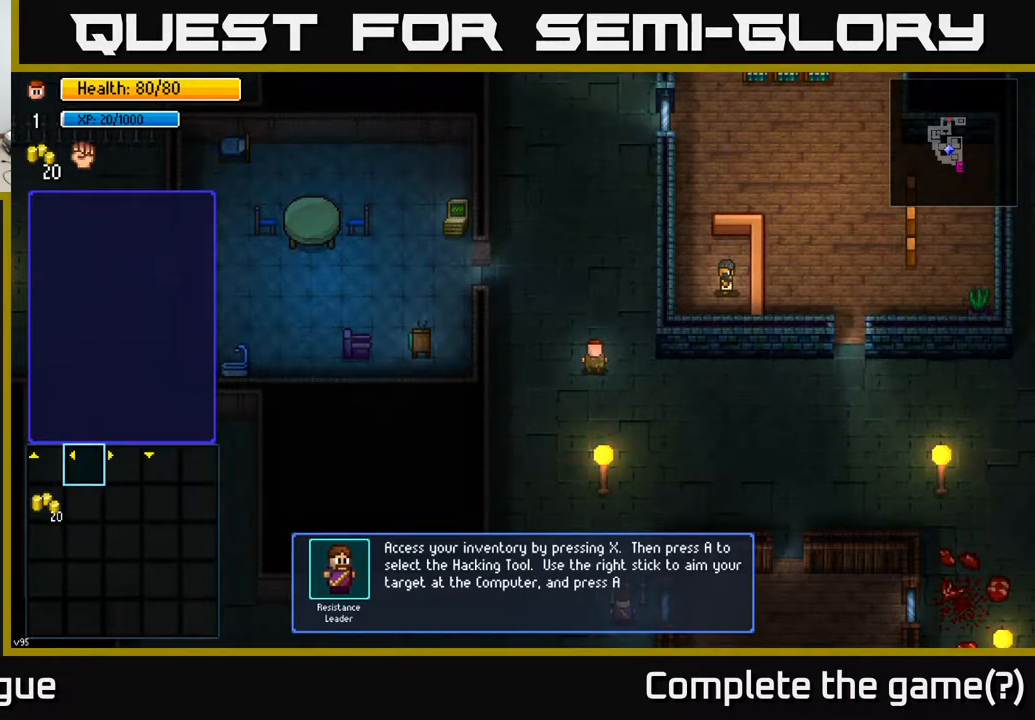
{"buttons": ["DPAD_LEFT"], "left_stick": "center", "right_stick": "center", "events": [[300, "DPAD_RIGHT", "down"], [433, "DPAD_RIGHT", "up"], [467, "DPAD_LEFT", "down"]]}
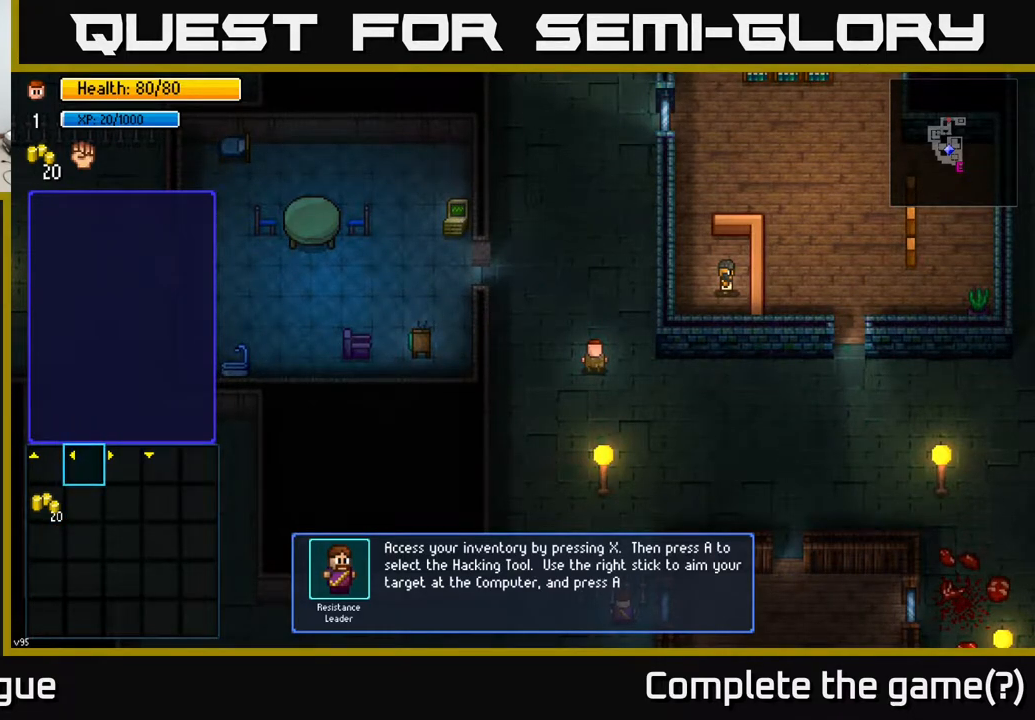
{"buttons": [], "left_stick": "center", "right_stick": "center", "events": [[133, "DPAD_LEFT", "up"]]}
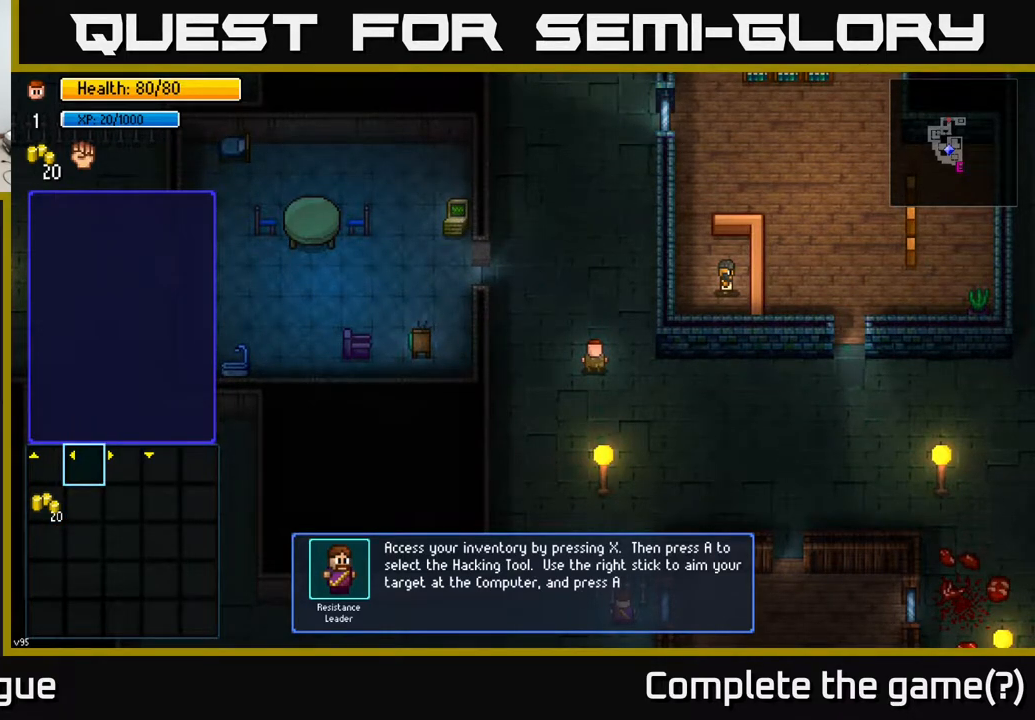
{"buttons": [], "left_stick": "center", "right_stick": "center", "events": []}
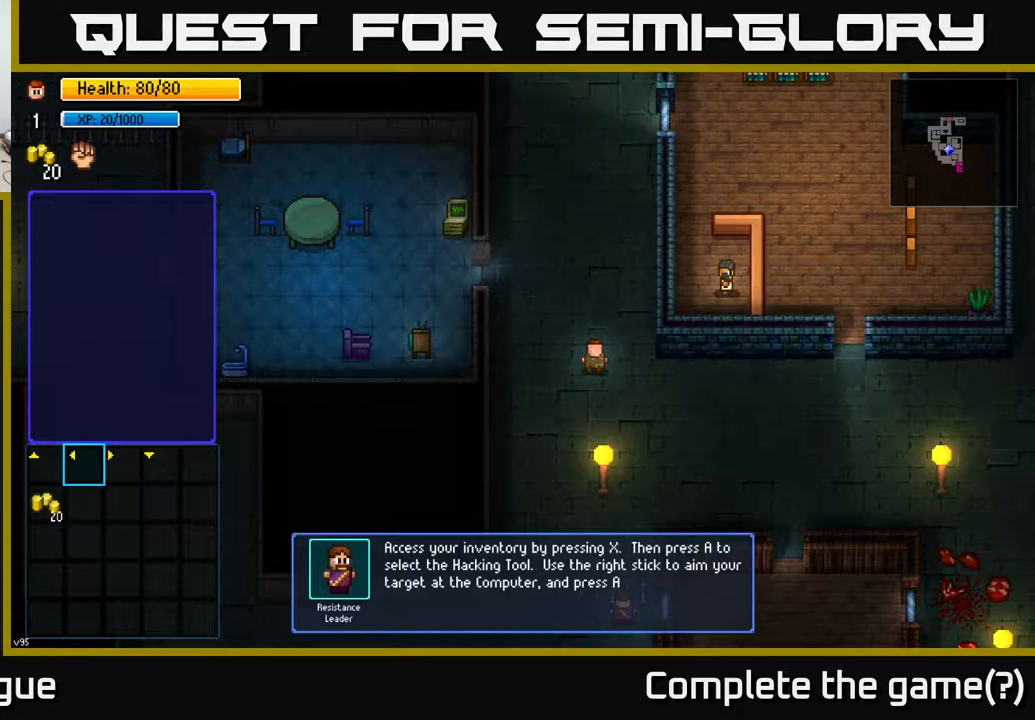
{"buttons": [], "left_stick": "center", "right_stick": "center", "events": []}
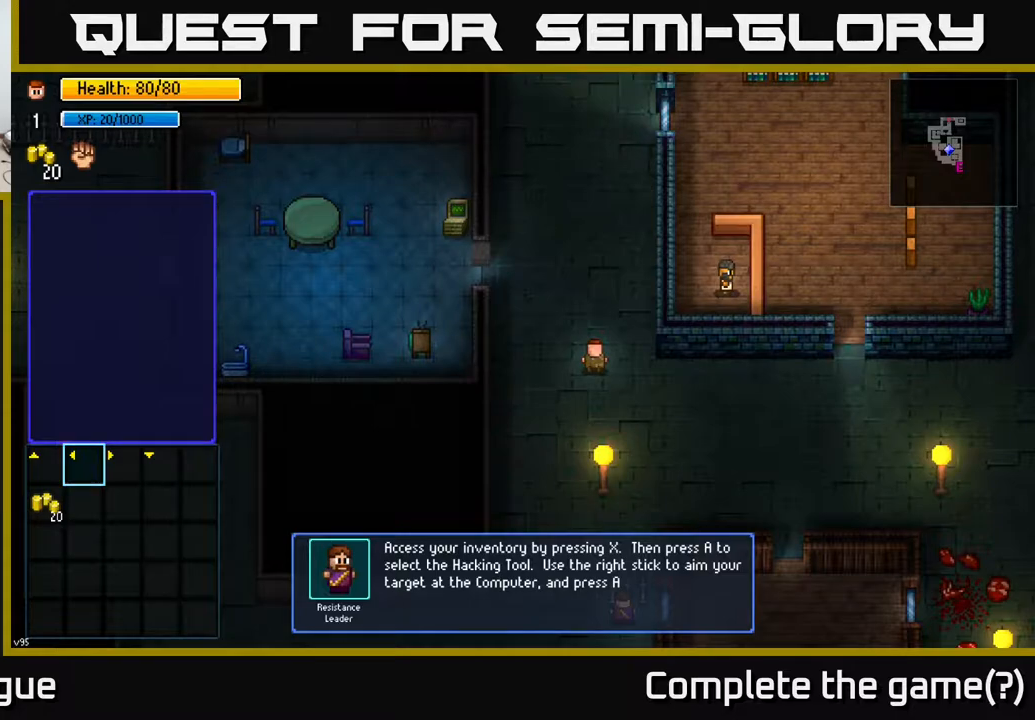
{"buttons": [], "left_stick": "center", "right_stick": "center", "events": [[300, "B", "down"], [400, "B", "up"]]}
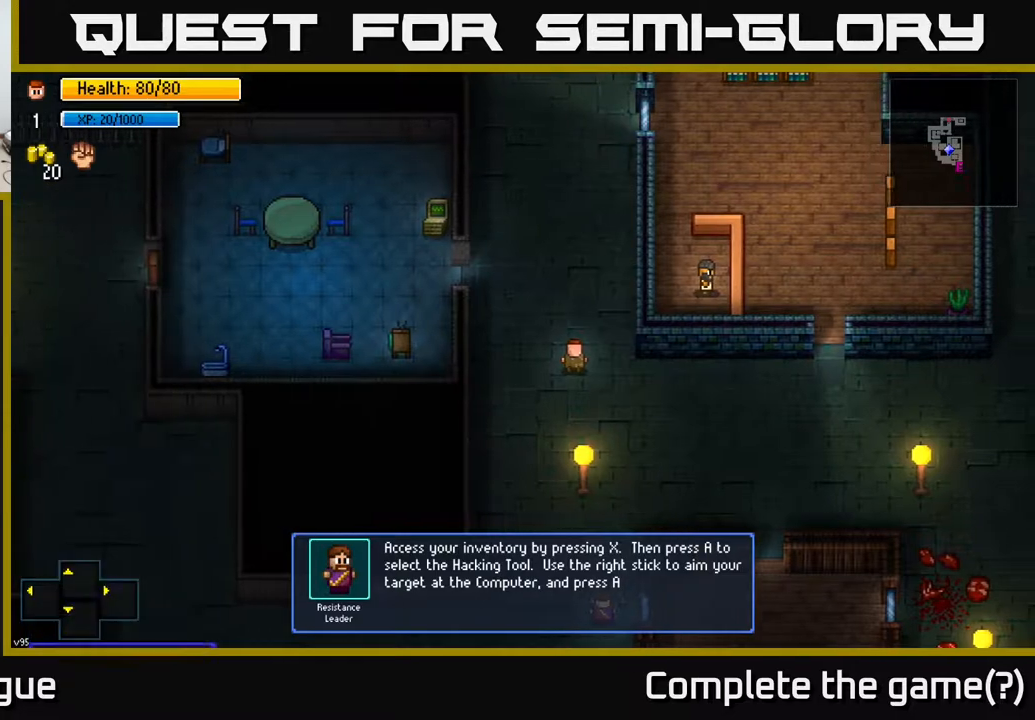
{"buttons": [], "left_stick": "down", "right_stick": "center", "events": [[333, "left_stick", "left"], [483, "left_stick", "down"]]}
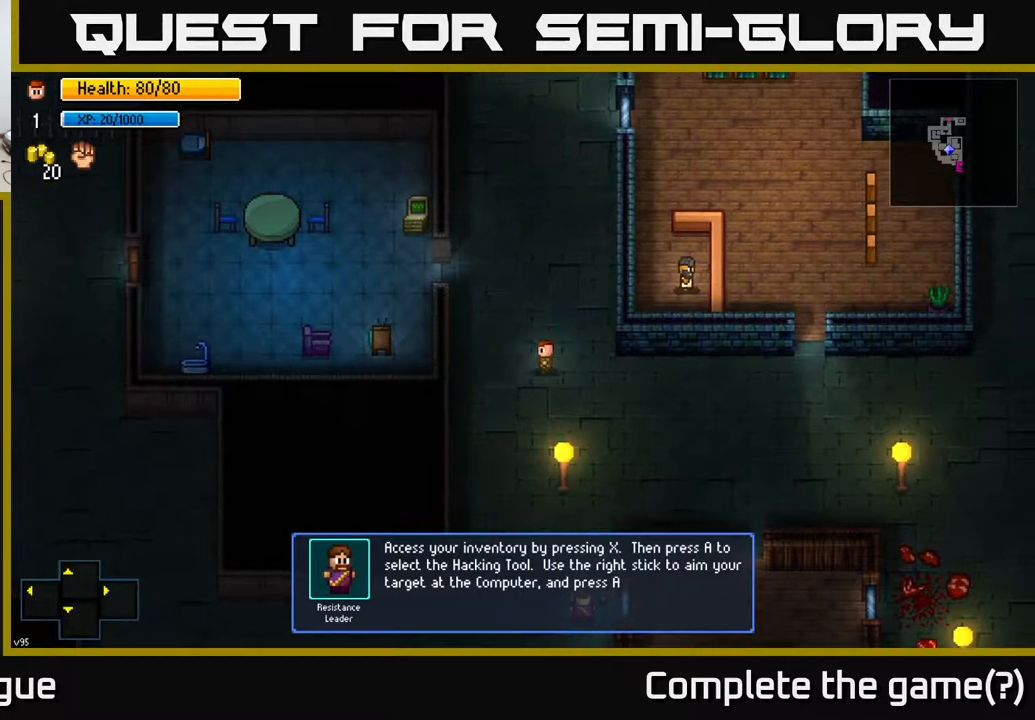
{"buttons": [], "left_stick": "right", "right_stick": "center", "events": [[50, "left_stick", "right"], [200, "left_stick", "up"], [283, "left_stick", "left"], [467, "left_stick", "right"]]}
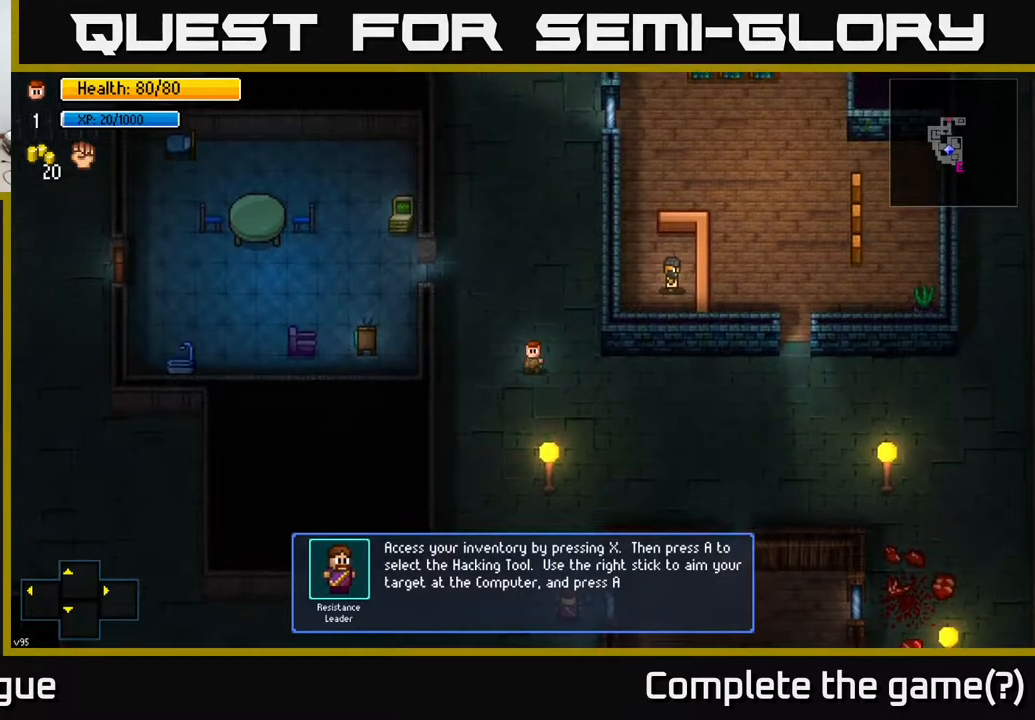
{"buttons": [], "left_stick": "up", "right_stick": "center", "events": [[100, "left_stick", "up"], [183, "left_stick", "left"], [267, "left_stick", "down"], [350, "left_stick", "right"], [433, "left_stick", "up"]]}
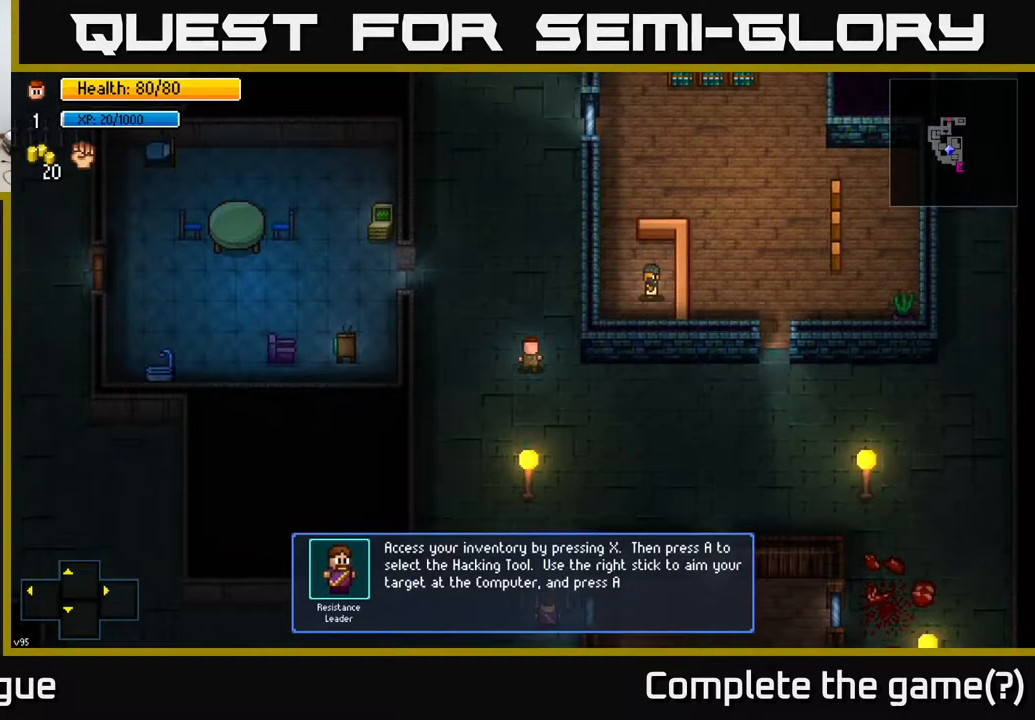
{"buttons": [], "left_stick": "center", "right_stick": "up-left", "events": [[83, "left_stick", "center"], [200, "right_stick", "up-left"]]}
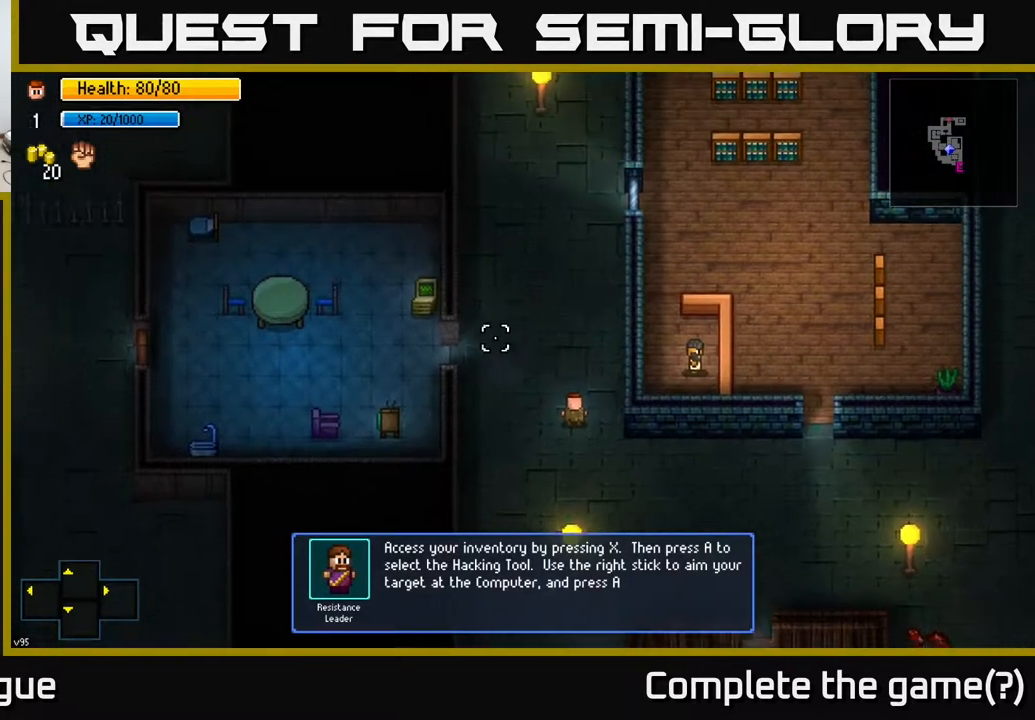
{"buttons": [], "left_stick": "center", "right_stick": "down-right", "events": [[100, "right_stick", "up-right"], [200, "right_stick", "right"], [433, "right_stick", "down-right"]]}
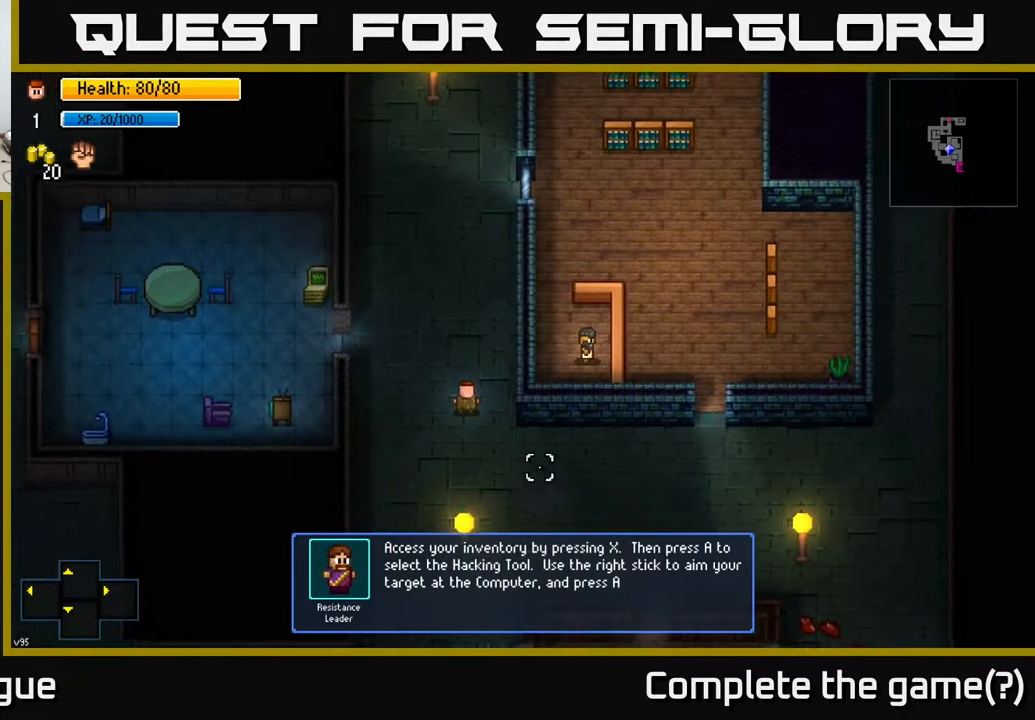
{"buttons": [], "left_stick": "center", "right_stick": "center", "events": [[17, "right_stick", "down"], [83, "right_stick", "down-left"], [283, "right_stick", "center"]]}
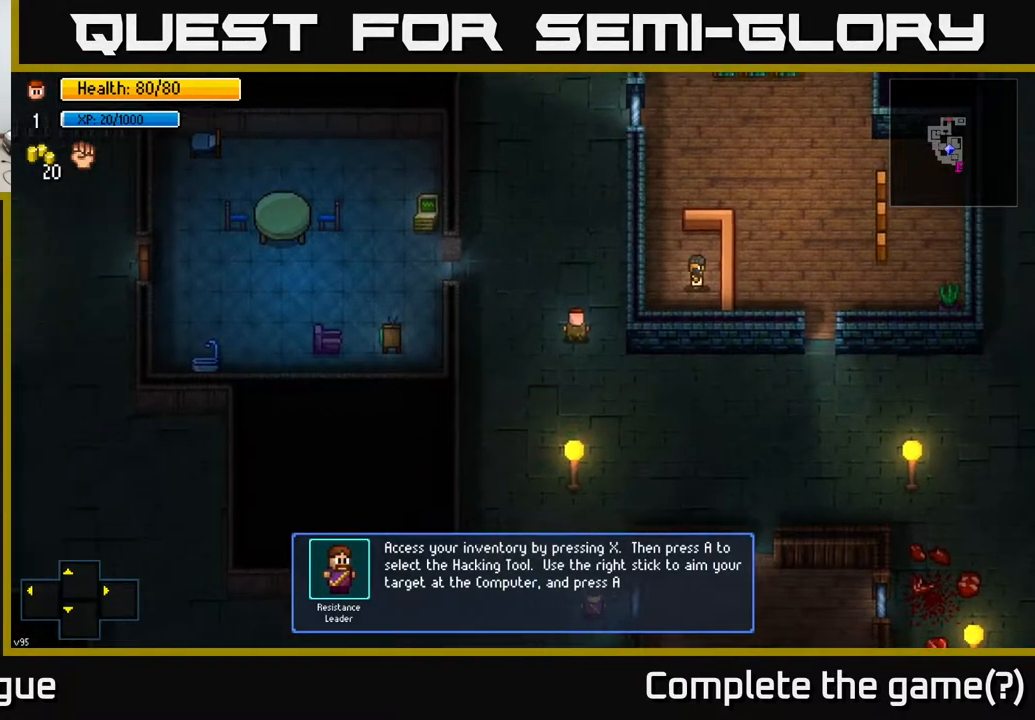
{"buttons": [], "left_stick": "center", "right_stick": "center", "events": [[117, "R2", "down"], [317, "R2", "up"]]}
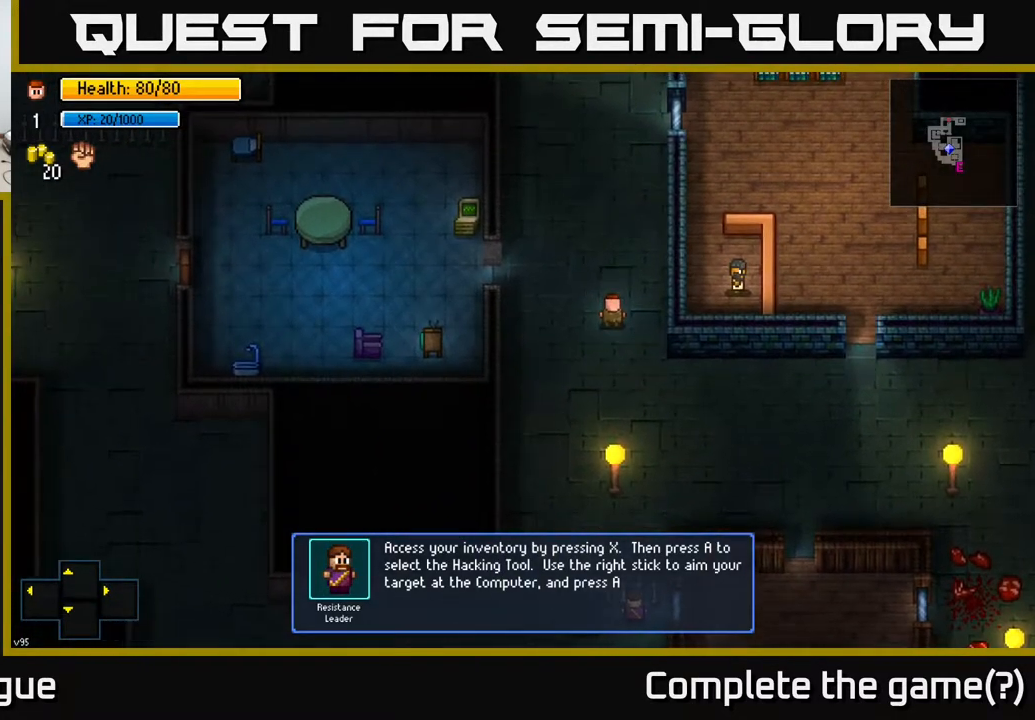
{"buttons": ["R2"], "left_stick": "center", "right_stick": "left", "events": [[33, "right_stick", "up-left"], [83, "R2", "down"], [233, "R2", "up"], [367, "right_stick", "left"], [400, "R2", "down"]]}
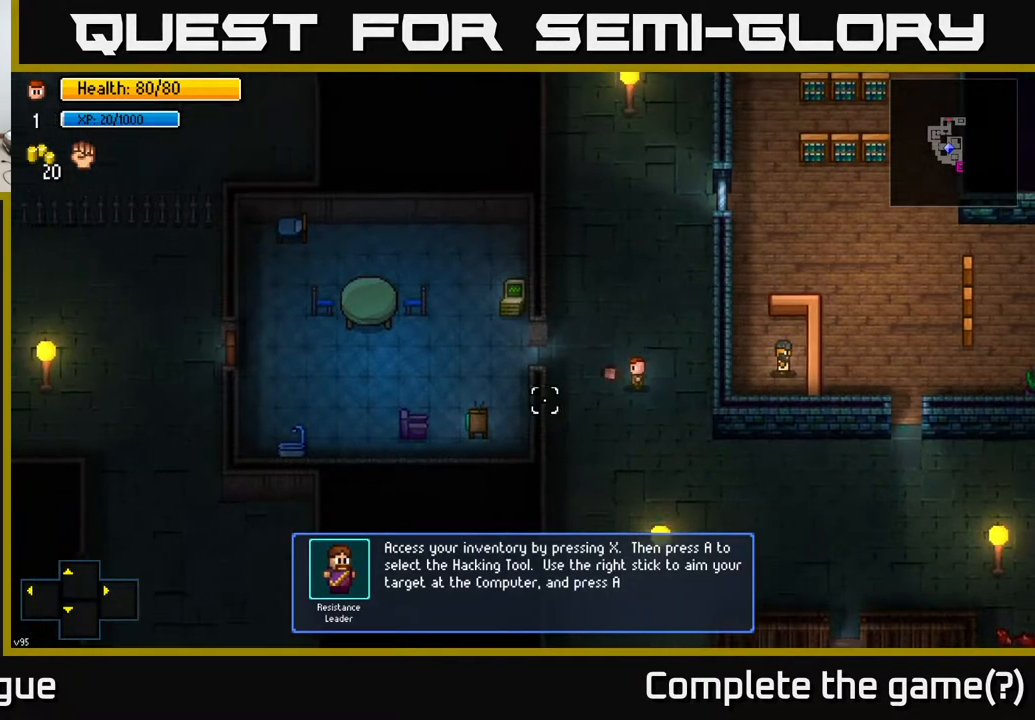
{"buttons": ["R2"], "left_stick": "center", "right_stick": "down-left", "events": [[17, "right_stick", "down-left"], [33, "R2", "up"], [200, "R2", "down"], [317, "R2", "up"], [500, "R2", "down"]]}